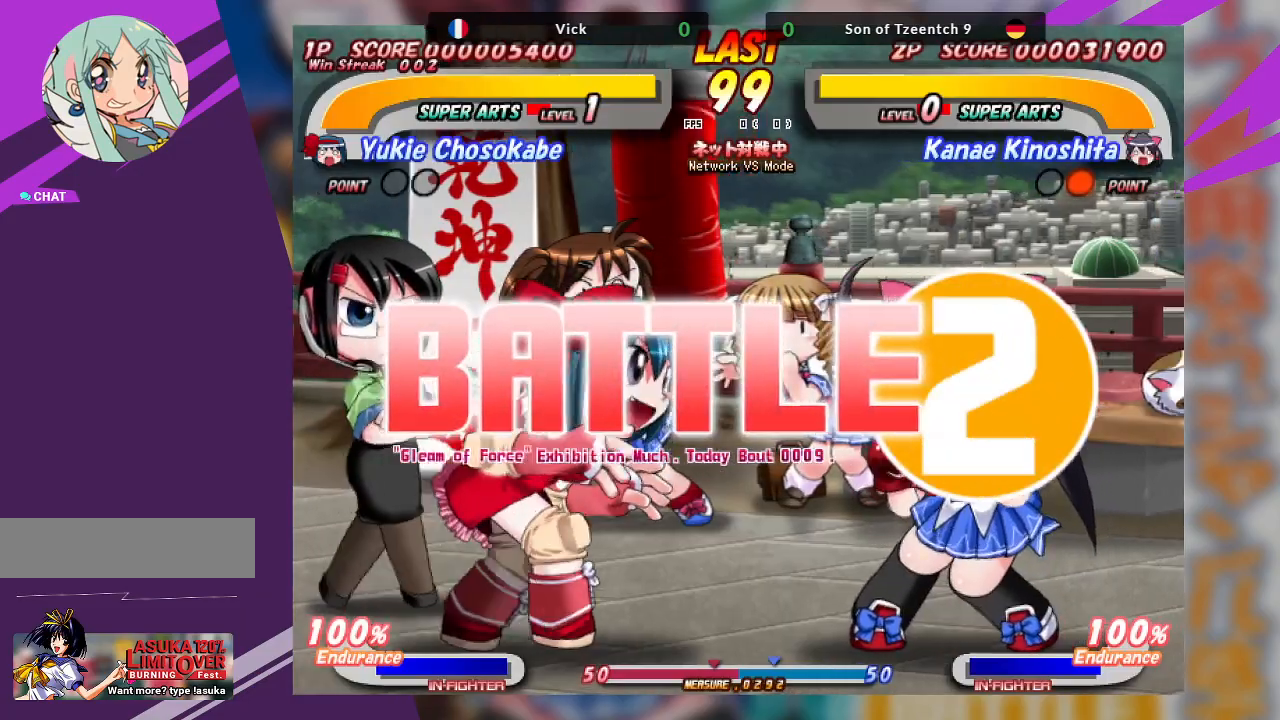
Gameplay with a controller (arcade stick); each line is a JSON object with the inputs held at the frame after it (dt_ms = milliseconds from this image to that frame). "events" lists button and stick changes between this image and that frame as [ms after this image, input, new state], when the widget could be followed in between. Not read: L3 R3 other_buttons.
{"dt_ms": 500, "buttons": [], "left_stick": "right", "events": [[67, "left_stick", "left"], [300, "left_stick", "center"], [350, "left_stick", "right"]]}
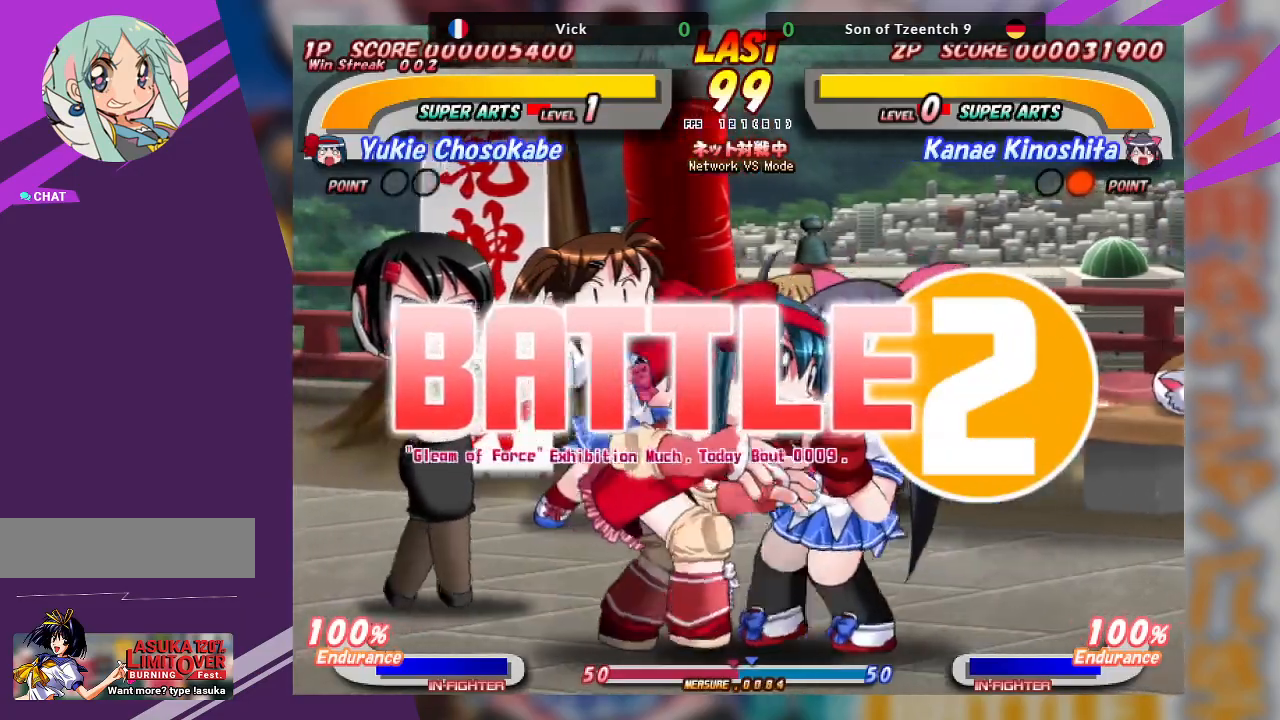
{"dt_ms": 500, "buttons": [], "left_stick": "left", "events": [[117, "left_stick", "center"], [383, "left_stick", "left"]]}
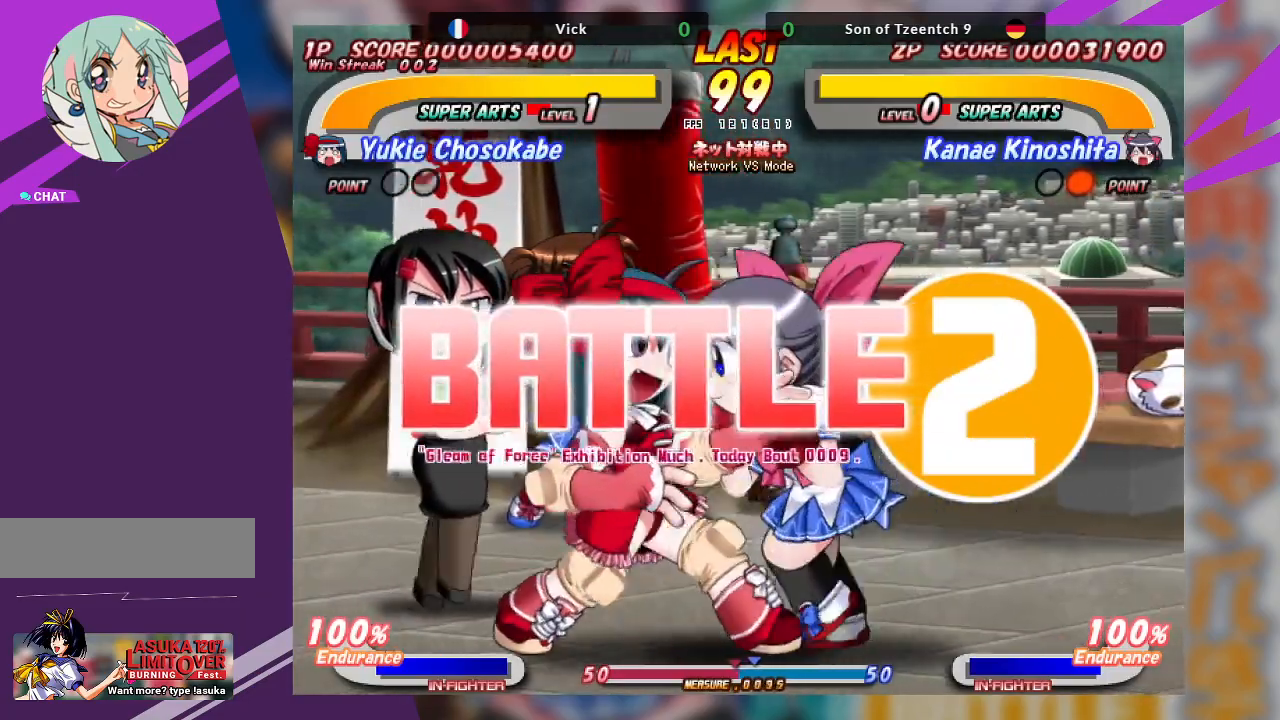
{"dt_ms": 500, "buttons": [], "left_stick": "right", "events": [[117, "left_stick", "center"], [200, "left_stick", "right"], [267, "left_stick", "center"], [333, "left_stick", "right"]]}
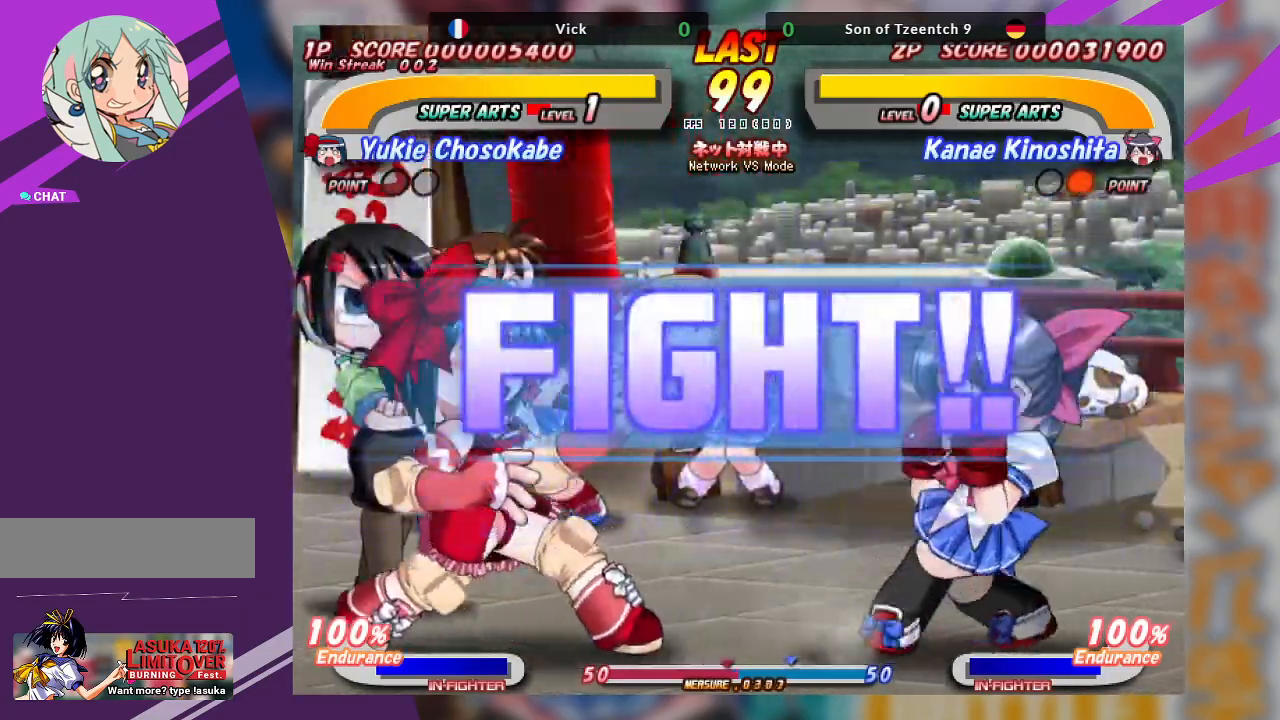
{"dt_ms": 500, "buttons": [], "left_stick": "left", "events": [[133, "left_stick", "center"], [300, "left_stick", "left"], [383, "left_stick", "center"], [450, "left_stick", "left"]]}
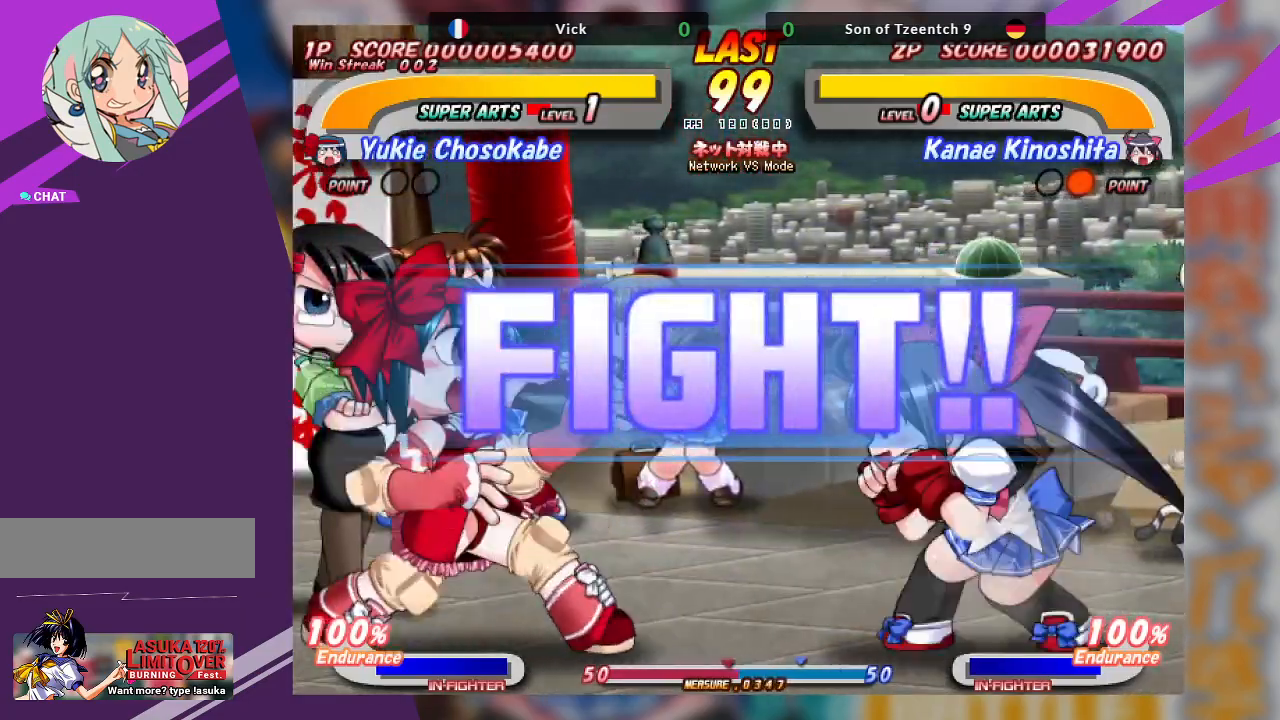
{"dt_ms": 500, "buttons": [], "left_stick": "left", "events": [[317, "CROSS", "down"], [433, "CROSS", "up"]]}
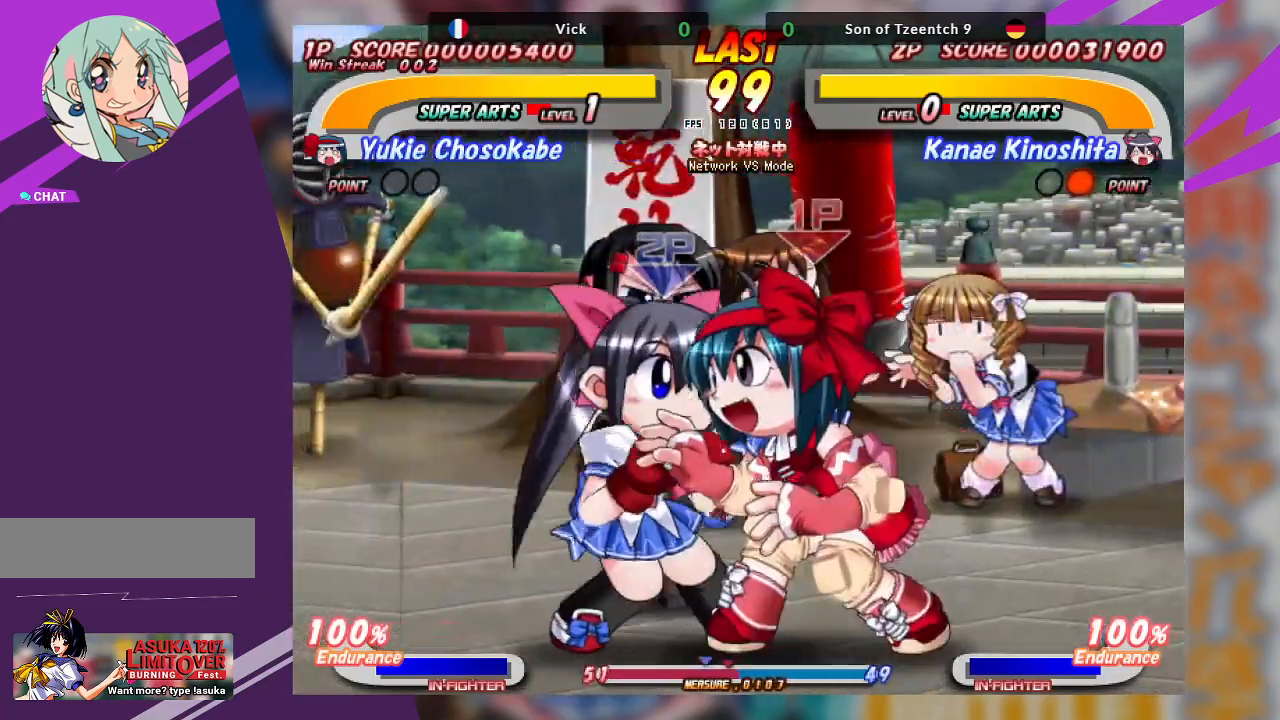
{"dt_ms": 1000, "buttons": [], "left_stick": "center"}
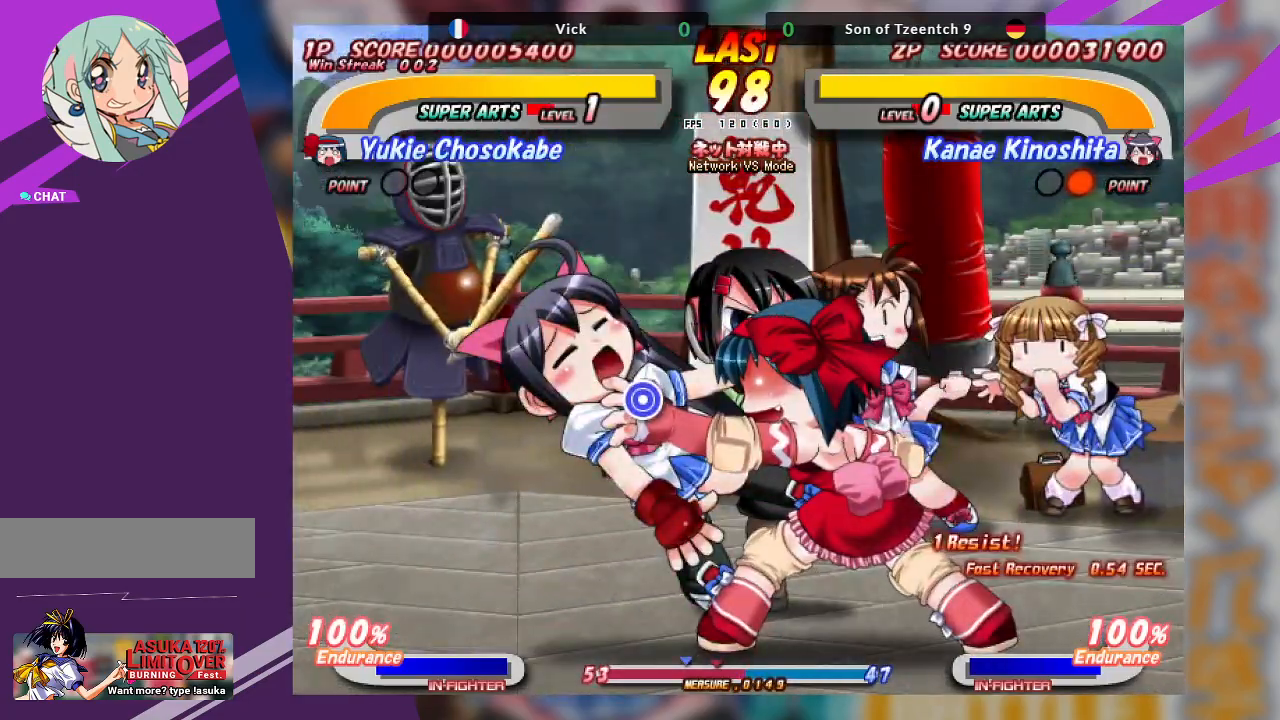
{"dt_ms": 500, "buttons": [], "left_stick": "center", "events": [[167, "CROSS", "down"], [233, "left_stick", "up"], [300, "CROSS", "up"], [383, "left_stick", "center"]]}
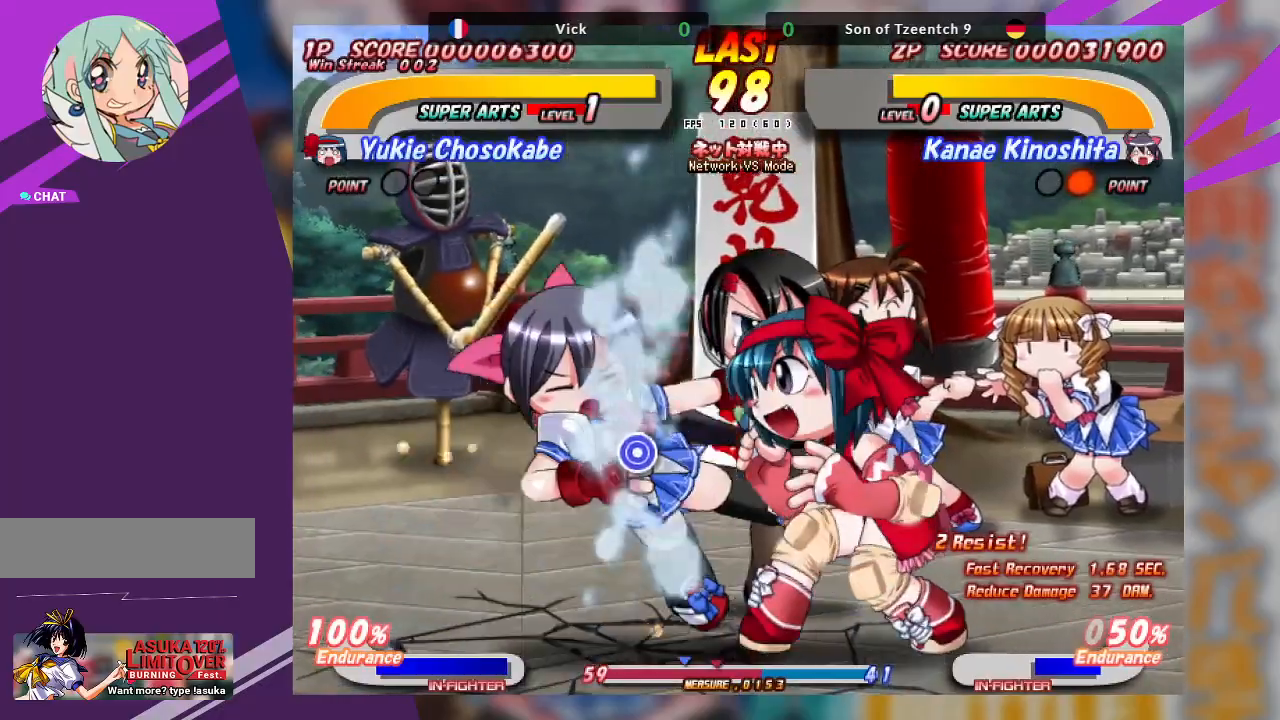
{"dt_ms": 500, "buttons": [], "left_stick": "center"}
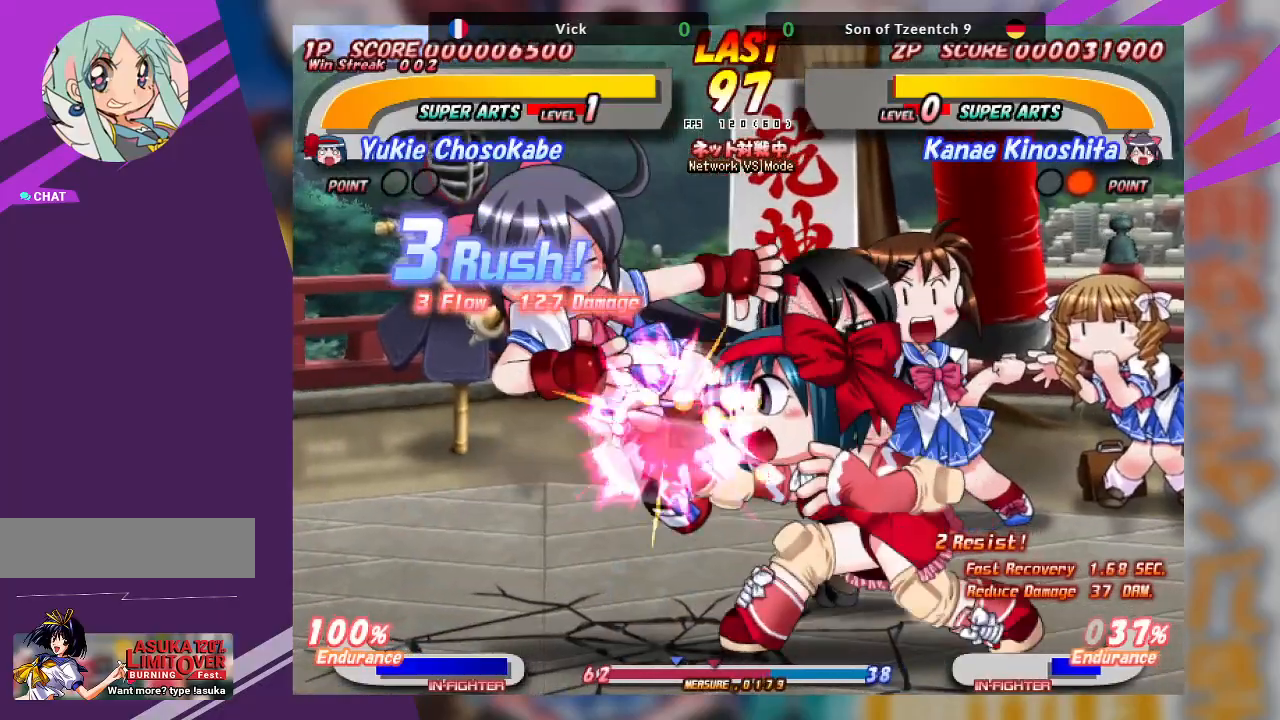
{"dt_ms": 500, "buttons": [], "left_stick": "left", "events": [[67, "left_stick", "left"], [83, "CROSS", "down"], [300, "CROSS", "up"]]}
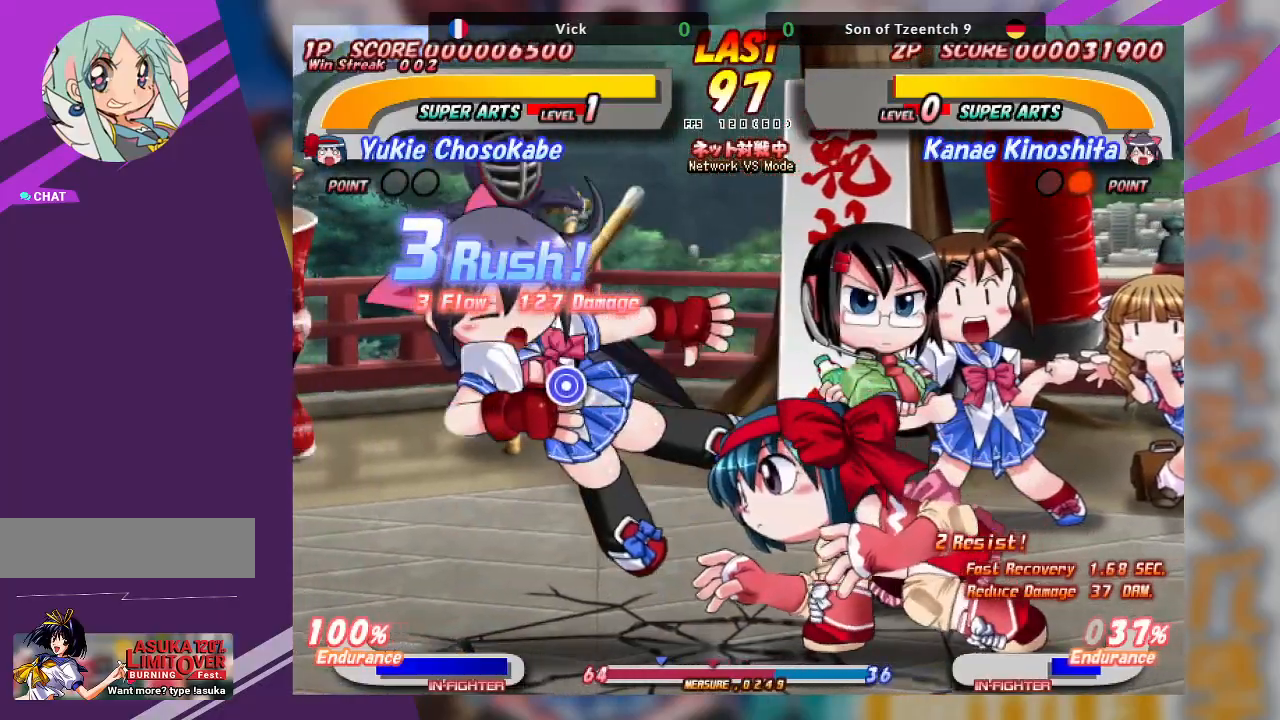
{"dt_ms": 500, "buttons": ["CROSS"], "left_stick": "left", "events": [[150, "CROSS", "down"]]}
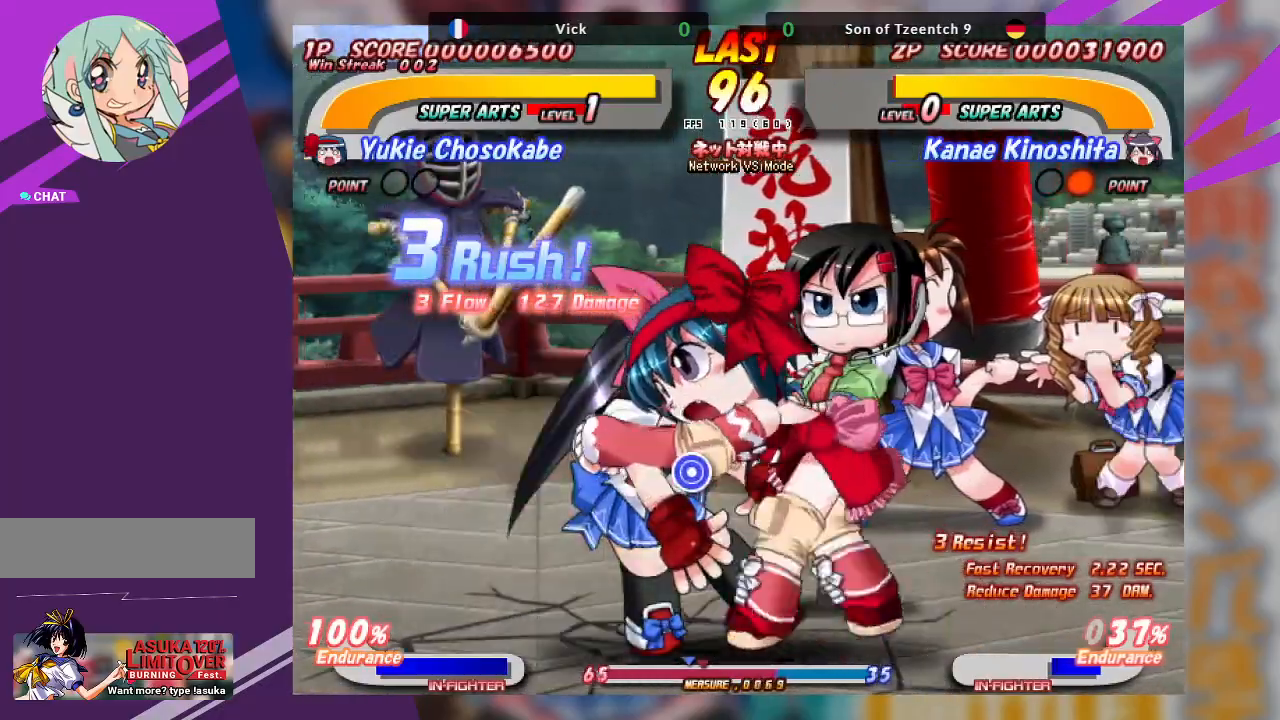
{"dt_ms": 500, "buttons": ["CROSS"], "left_stick": "center", "events": [[33, "CROSS", "up"], [33, "left_stick", "center"], [233, "CROSS", "down"]]}
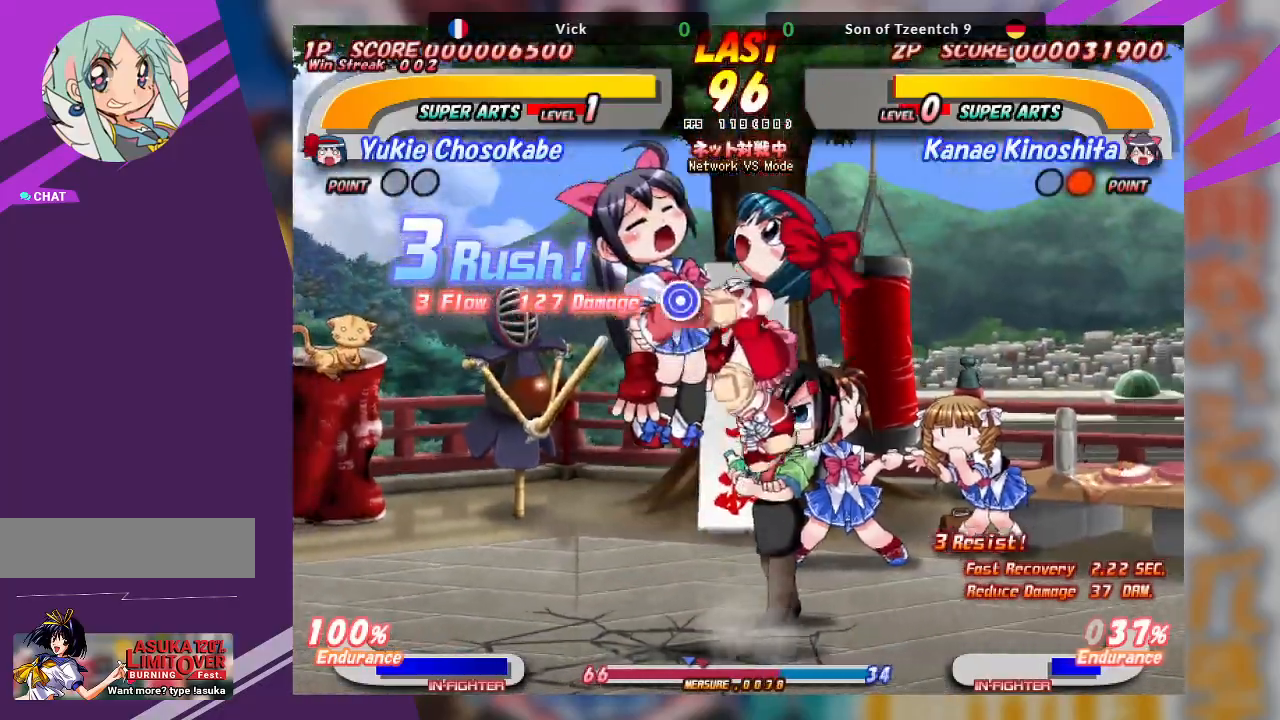
{"dt_ms": 500, "buttons": ["CROSS"], "left_stick": "left", "events": [[17, "CROSS", "up"], [200, "CROSS", "down"], [367, "left_stick", "left"]]}
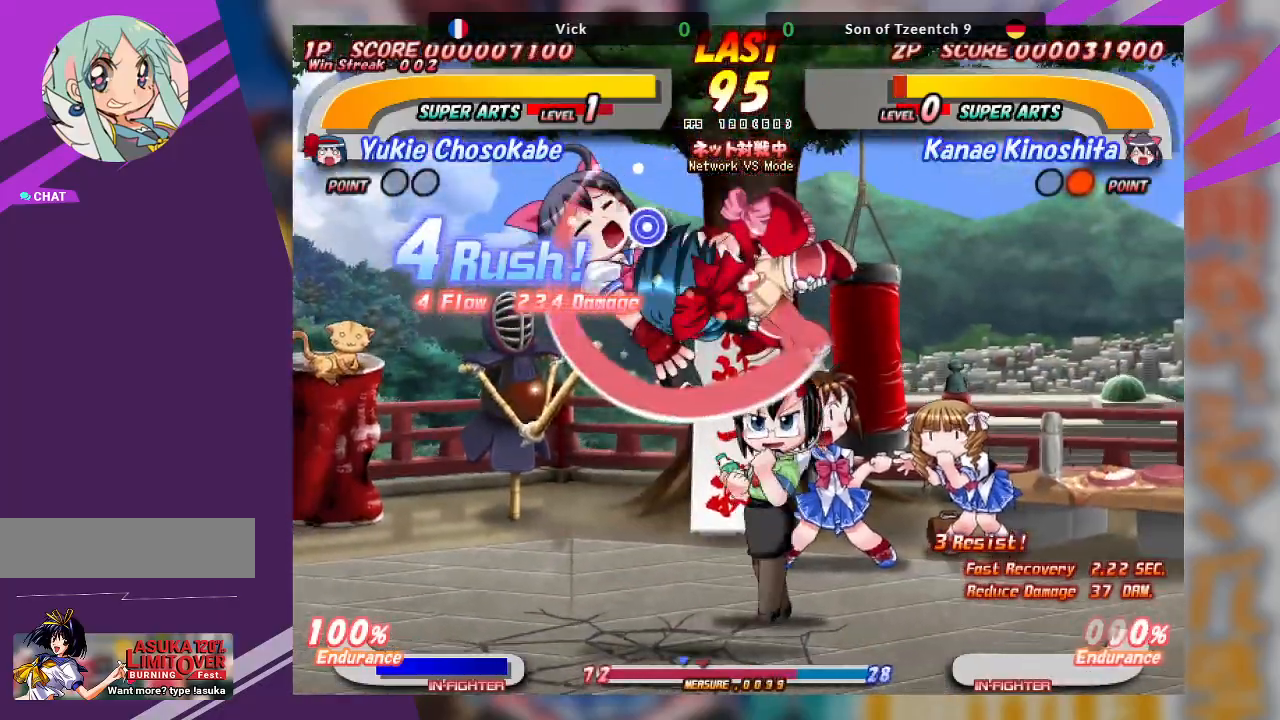
{"dt_ms": 500, "buttons": [], "left_stick": "right", "events": [[17, "CROSS", "up"], [150, "CROSS", "down"], [250, "left_stick", "center"], [300, "left_stick", "right"], [317, "CROSS", "up"], [367, "CROSS", "down"], [450, "CROSS", "up"]]}
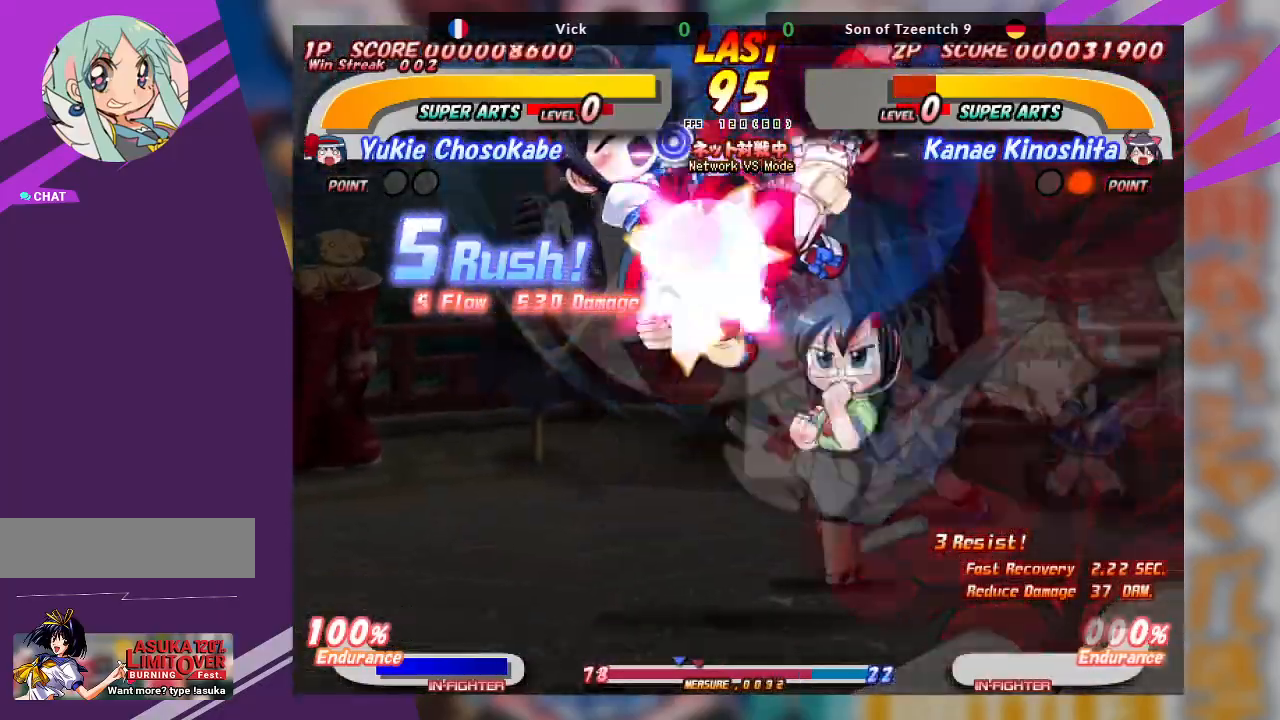
{"dt_ms": 500, "buttons": ["CROSS"], "left_stick": "right", "events": [[133, "CROSS", "down"], [367, "CROSS", "up"], [483, "CROSS", "down"]]}
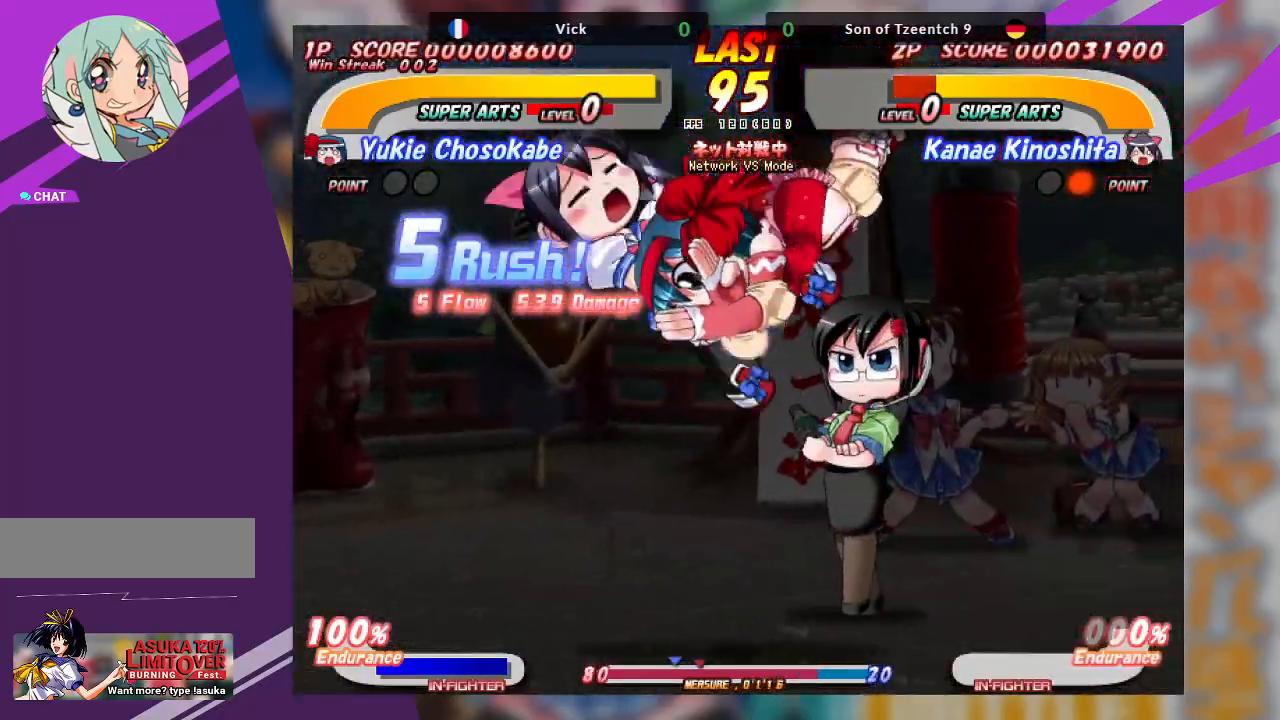
{"dt_ms": 500, "buttons": [], "left_stick": "right", "events": [[433, "CROSS", "up"]]}
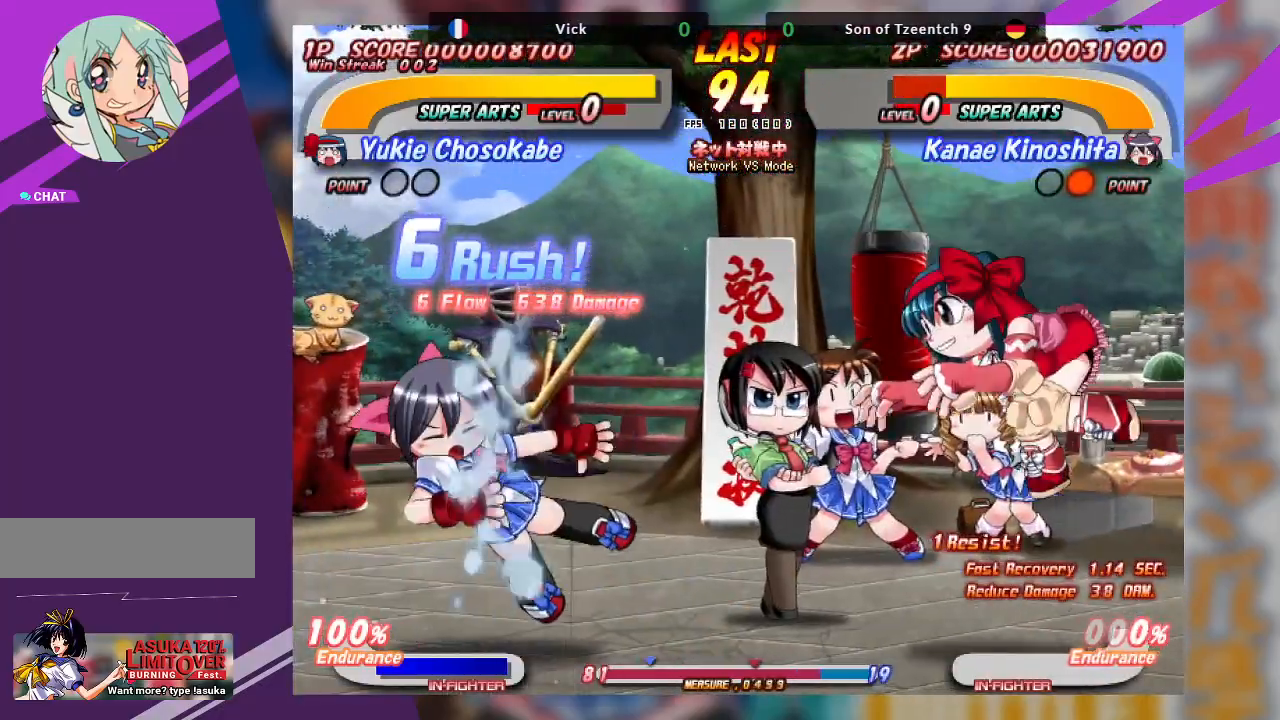
{"dt_ms": 500, "buttons": [], "left_stick": "center", "events": [[250, "left_stick", "center"]]}
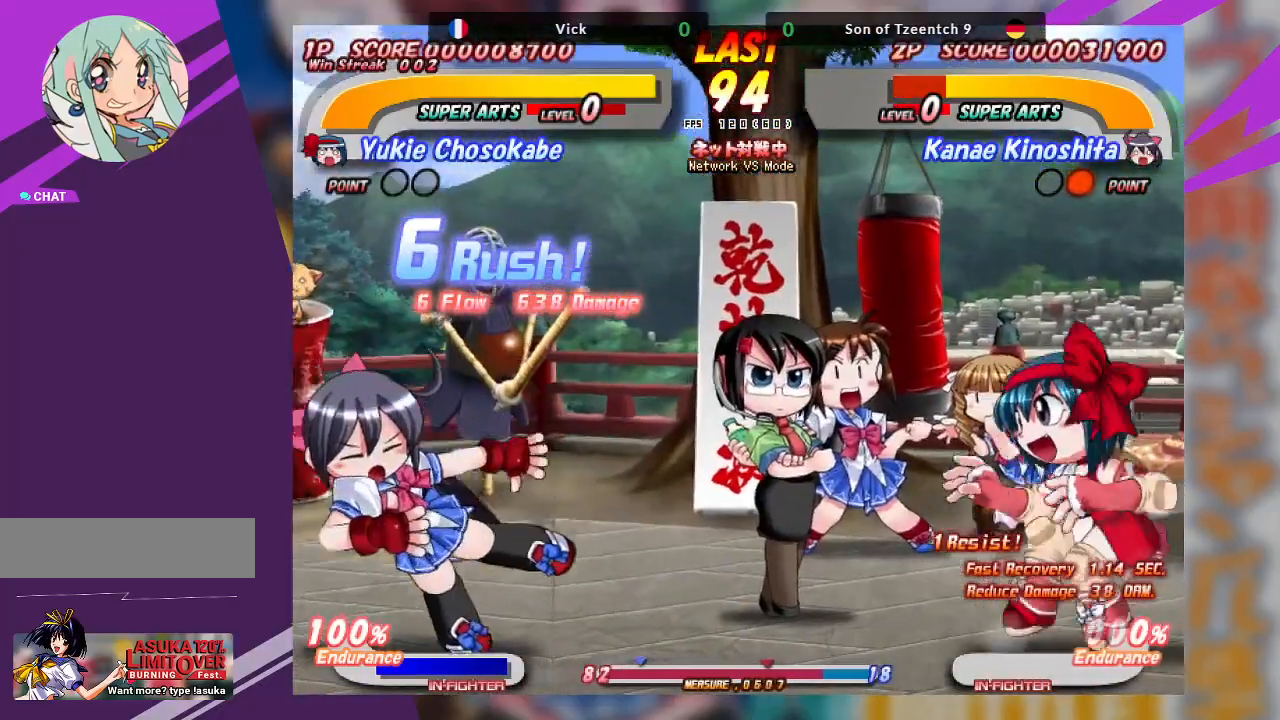
{"dt_ms": 500, "buttons": [], "left_stick": "right", "events": [[67, "left_stick", "right"]]}
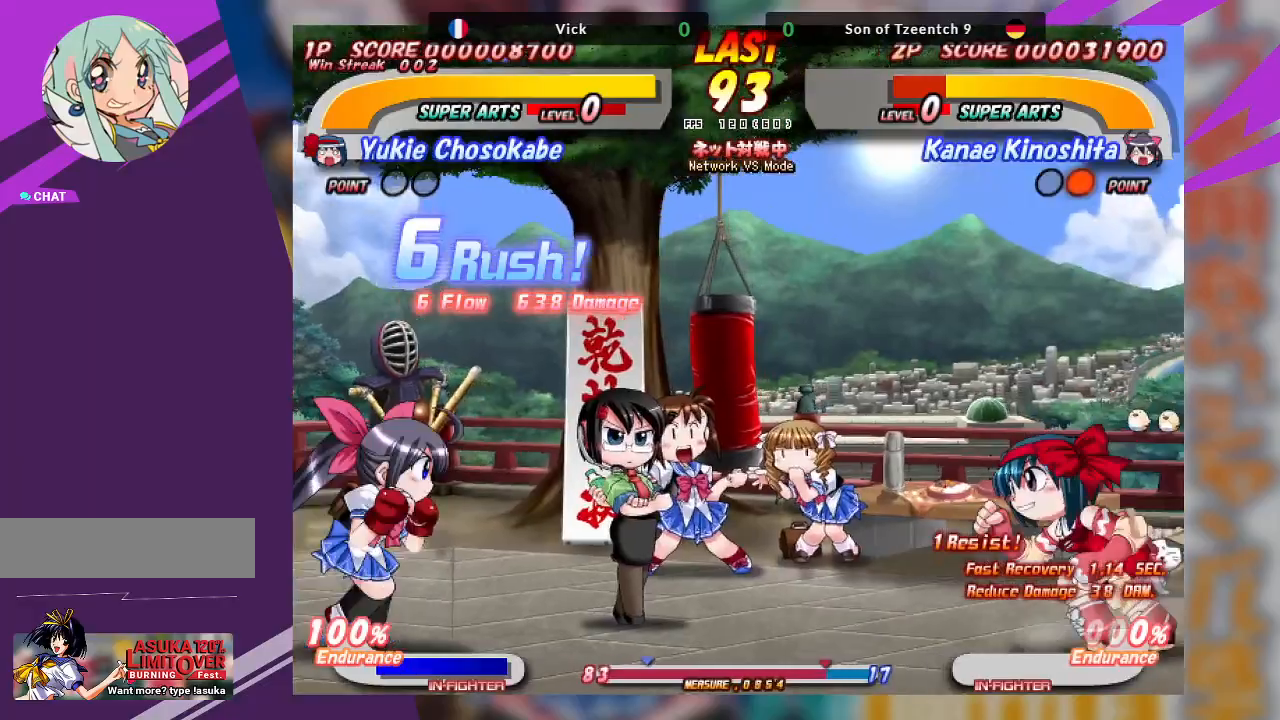
{"dt_ms": 500, "buttons": ["CROSS"], "left_stick": "right", "events": [[250, "CROSS", "down"]]}
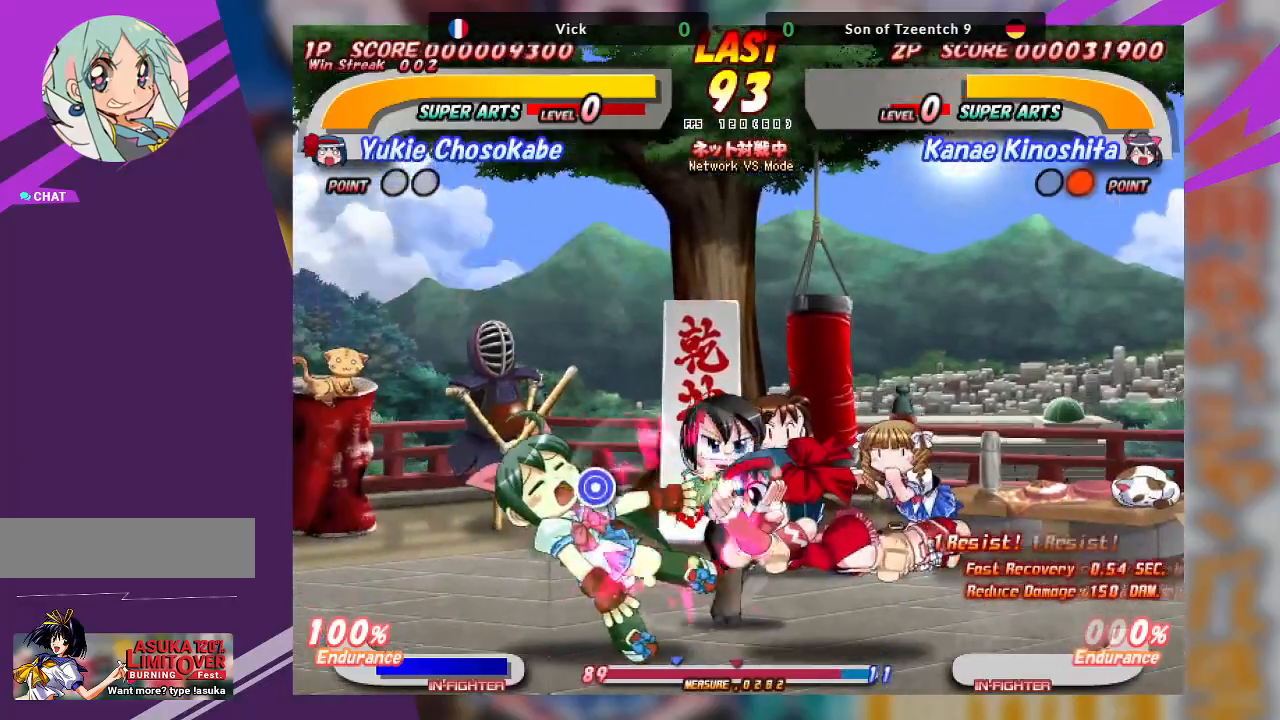
{"dt_ms": 500, "buttons": ["CROSS"], "left_stick": "right", "events": [[150, "CROSS", "up"], [167, "left_stick", "center"], [333, "CROSS", "down"], [350, "left_stick", "right"], [417, "CROSS", "up"], [467, "CROSS", "down"]]}
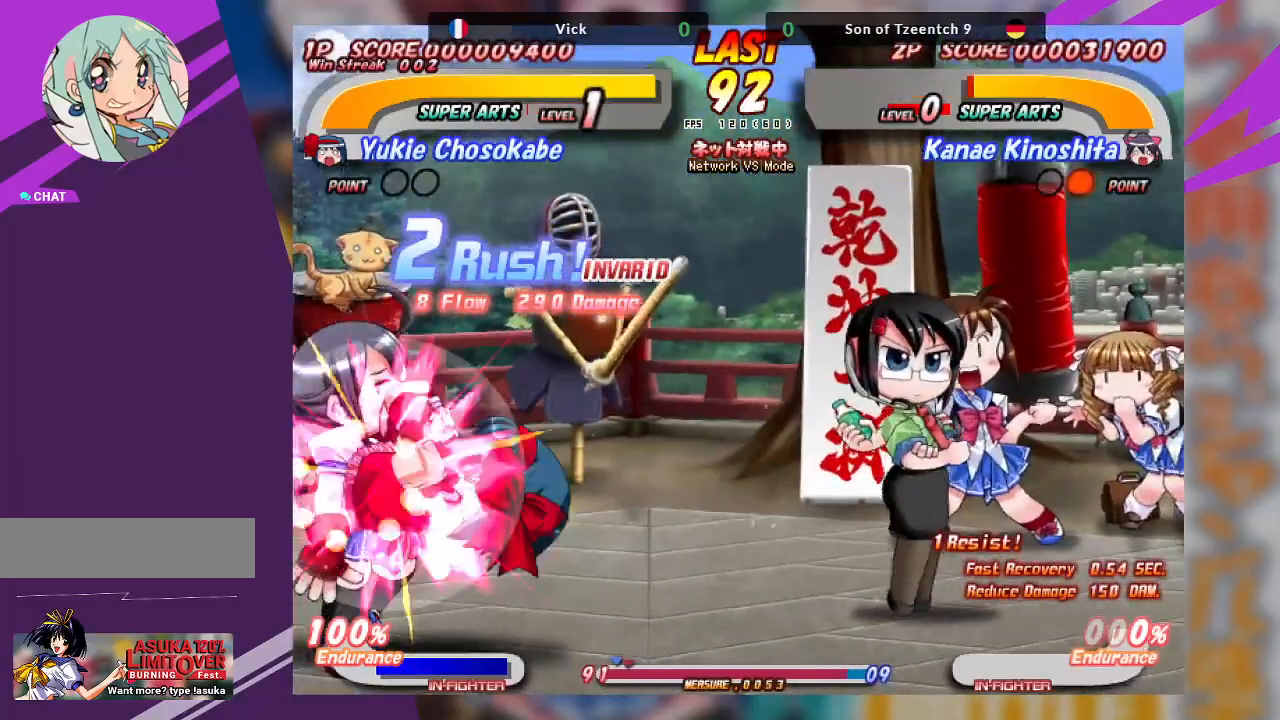
{"dt_ms": 500, "buttons": [], "left_stick": "center", "events": [[67, "CROSS", "up"], [133, "CROSS", "down"], [283, "CROSS", "up"], [300, "left_stick", "center"]]}
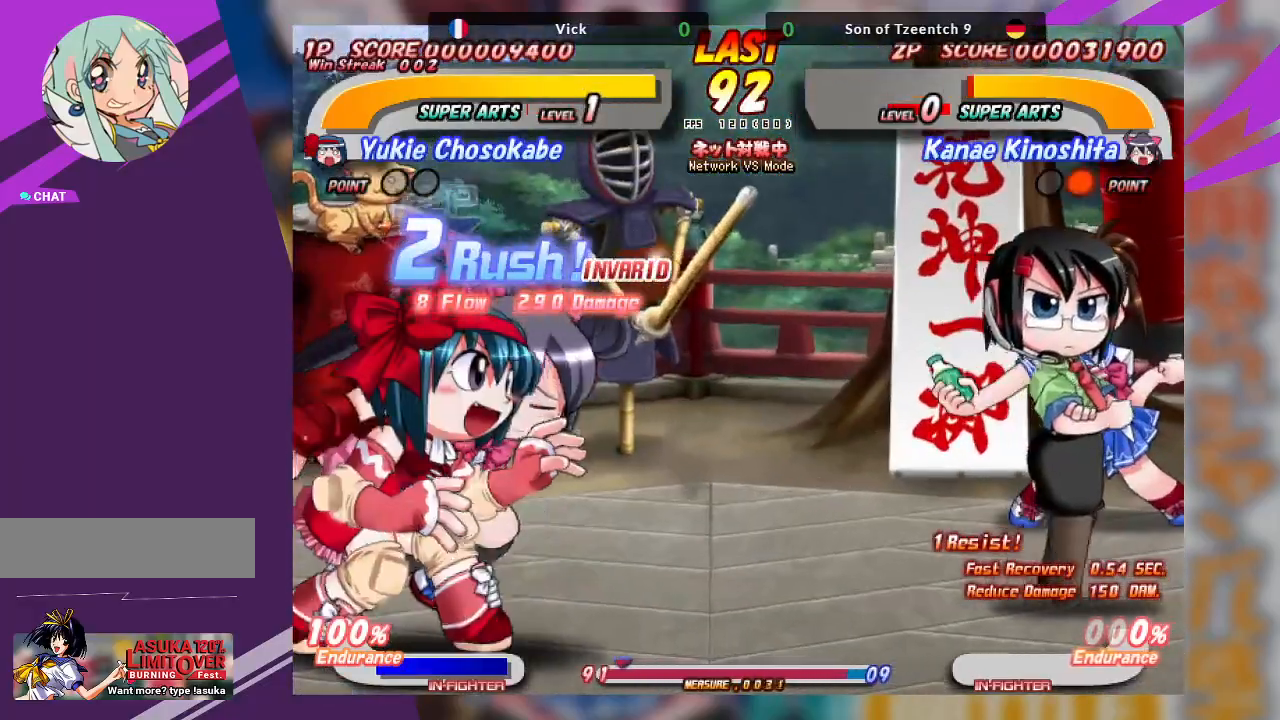
{"dt_ms": 500, "buttons": [], "left_stick": "right", "events": [[33, "left_stick", "right"], [100, "CROSS", "down"], [217, "CROSS", "up"], [267, "CROSS", "down"], [417, "CROSS", "up"]]}
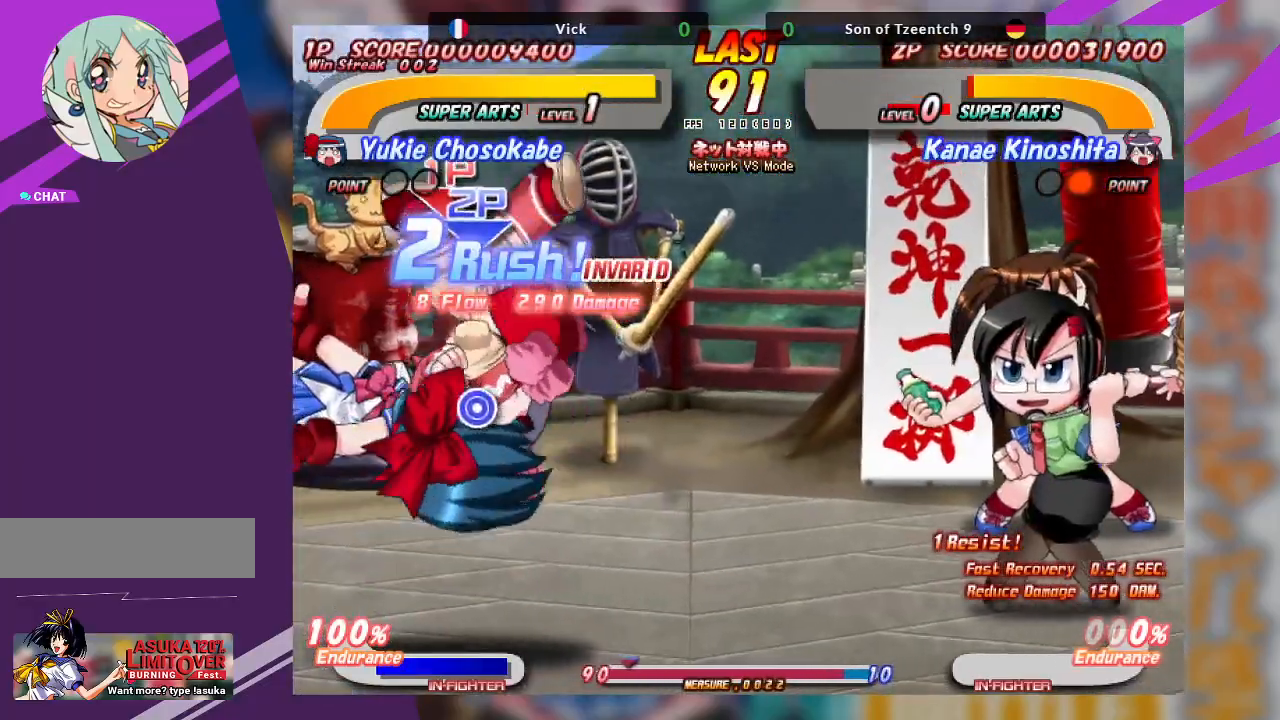
{"dt_ms": 500, "buttons": [], "left_stick": "up-left", "events": [[133, "left_stick", "center"], [217, "CROSS", "down"], [317, "CROSS", "up"], [383, "CROSS", "down"], [450, "CROSS", "up"], [500, "left_stick", "up-left"]]}
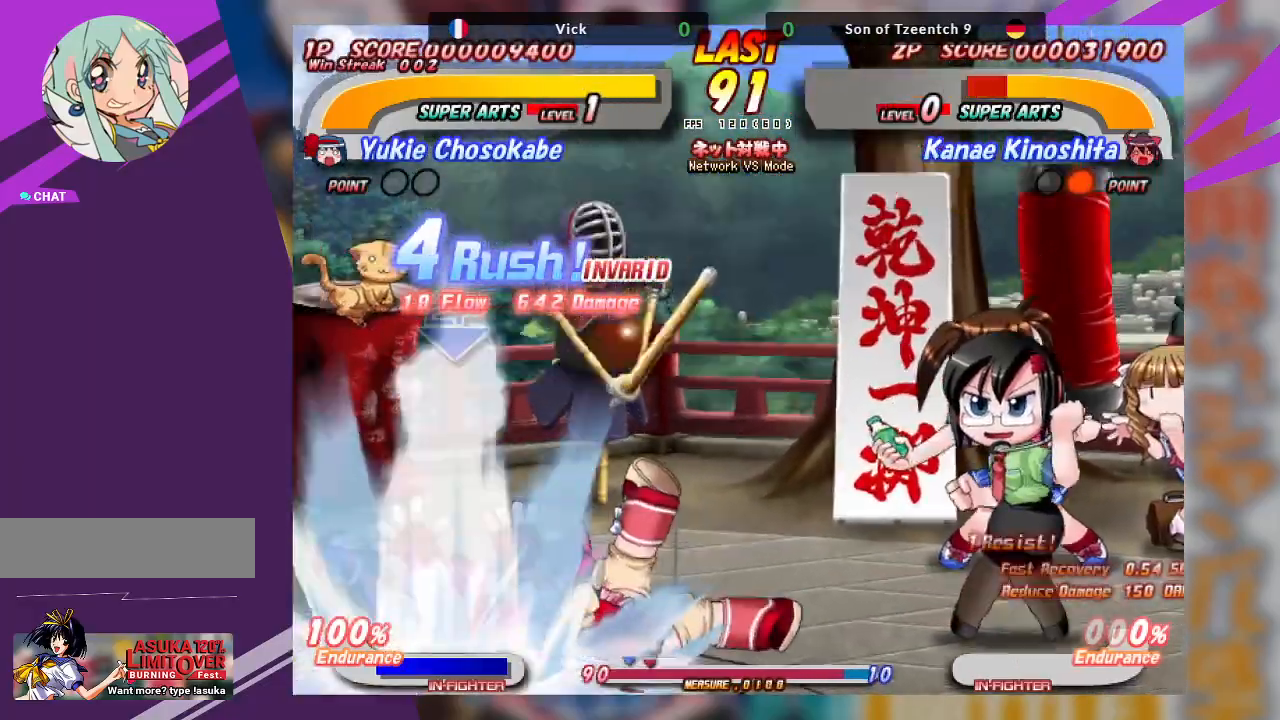
{"dt_ms": 500, "buttons": [], "left_stick": "up", "events": [[50, "CROSS", "down"], [217, "CROSS", "up"], [233, "left_stick", "center"], [450, "left_stick", "up"]]}
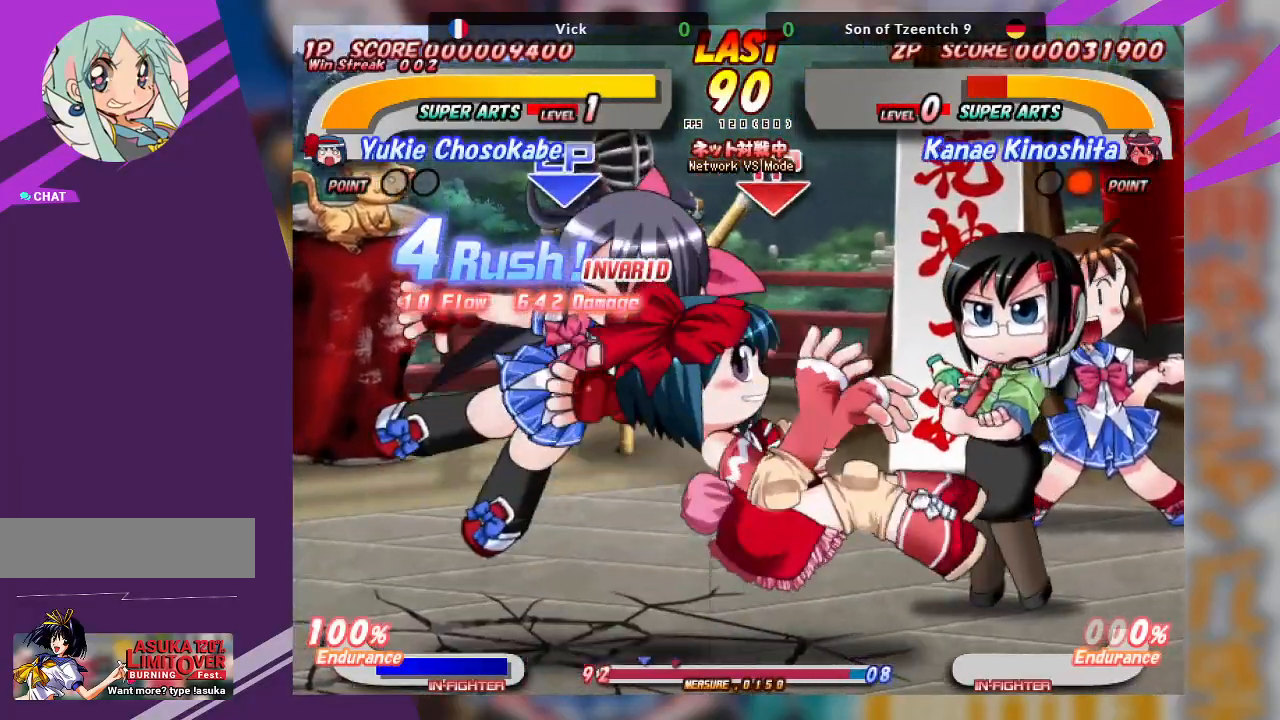
{"dt_ms": 500, "buttons": ["CROSS"], "left_stick": "up", "events": [[50, "CROSS", "down"], [117, "CROSS", "up"], [200, "CROSS", "down"], [267, "CROSS", "up"], [367, "CROSS", "down"], [450, "CROSS", "up"], [500, "CROSS", "down"]]}
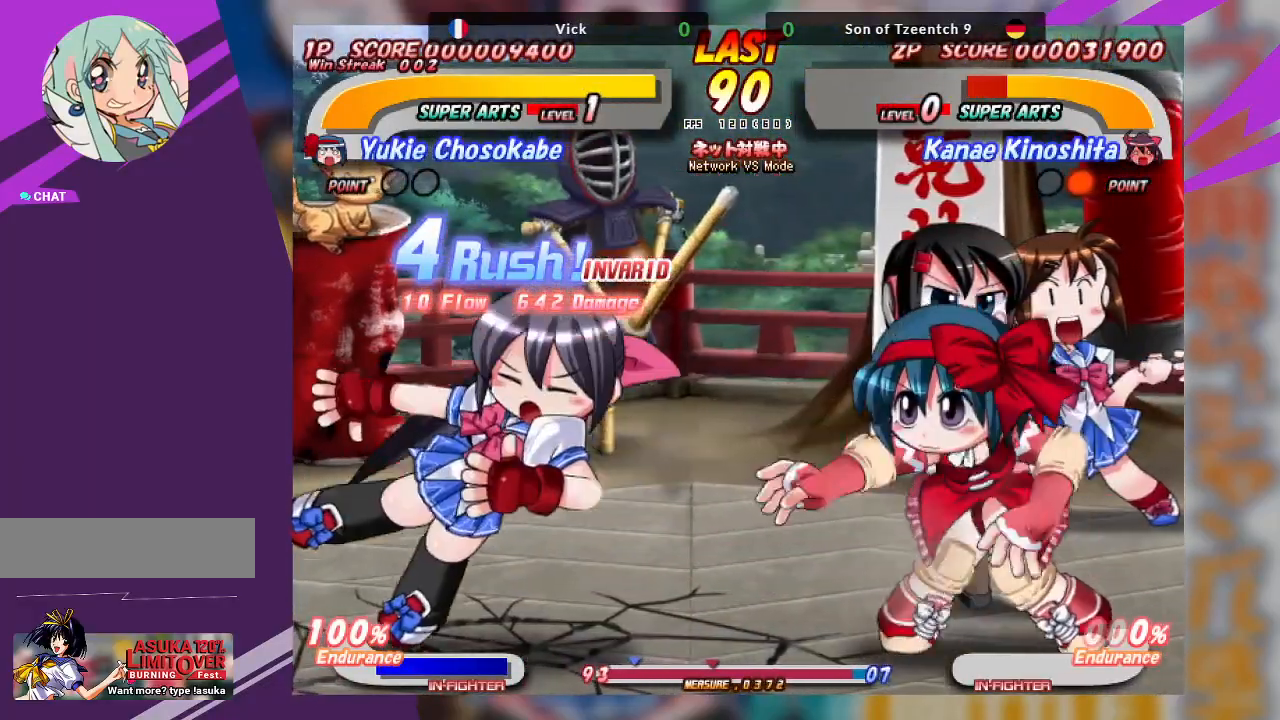
{"dt_ms": 500, "buttons": [], "left_stick": "left", "events": [[100, "CROSS", "up"], [267, "left_stick", "center"], [383, "left_stick", "left"]]}
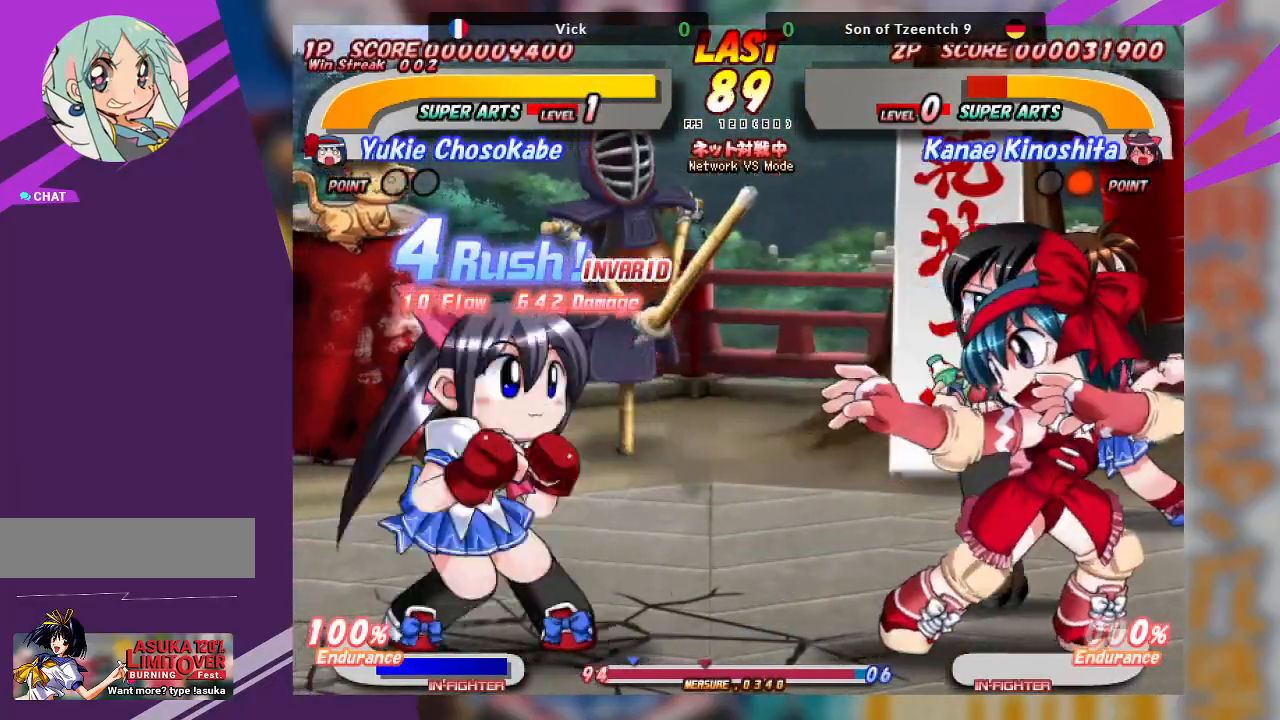
{"dt_ms": 500, "buttons": ["CROSS"], "left_stick": "right", "events": [[150, "left_stick", "center"], [200, "left_stick", "right"], [283, "CROSS", "down"]]}
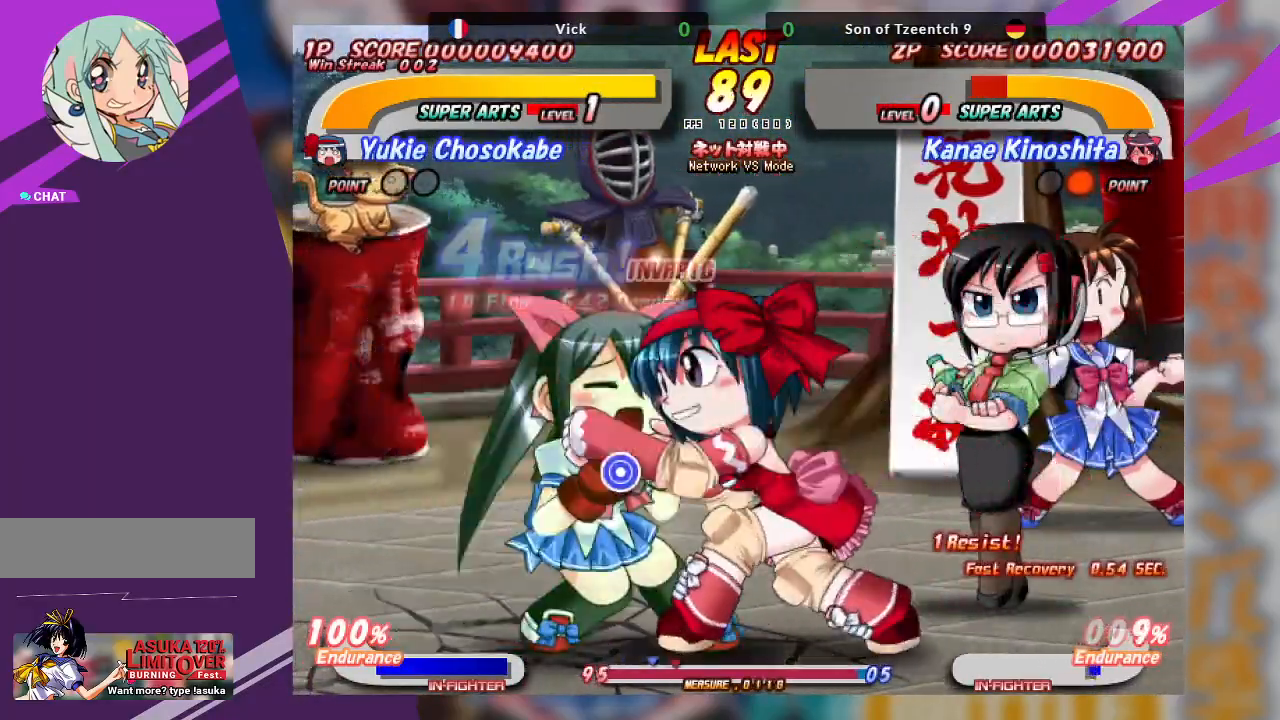
{"dt_ms": 500, "buttons": ["CROSS"], "left_stick": "center", "events": [[217, "CROSS", "up"], [267, "left_stick", "center"], [433, "CROSS", "down"]]}
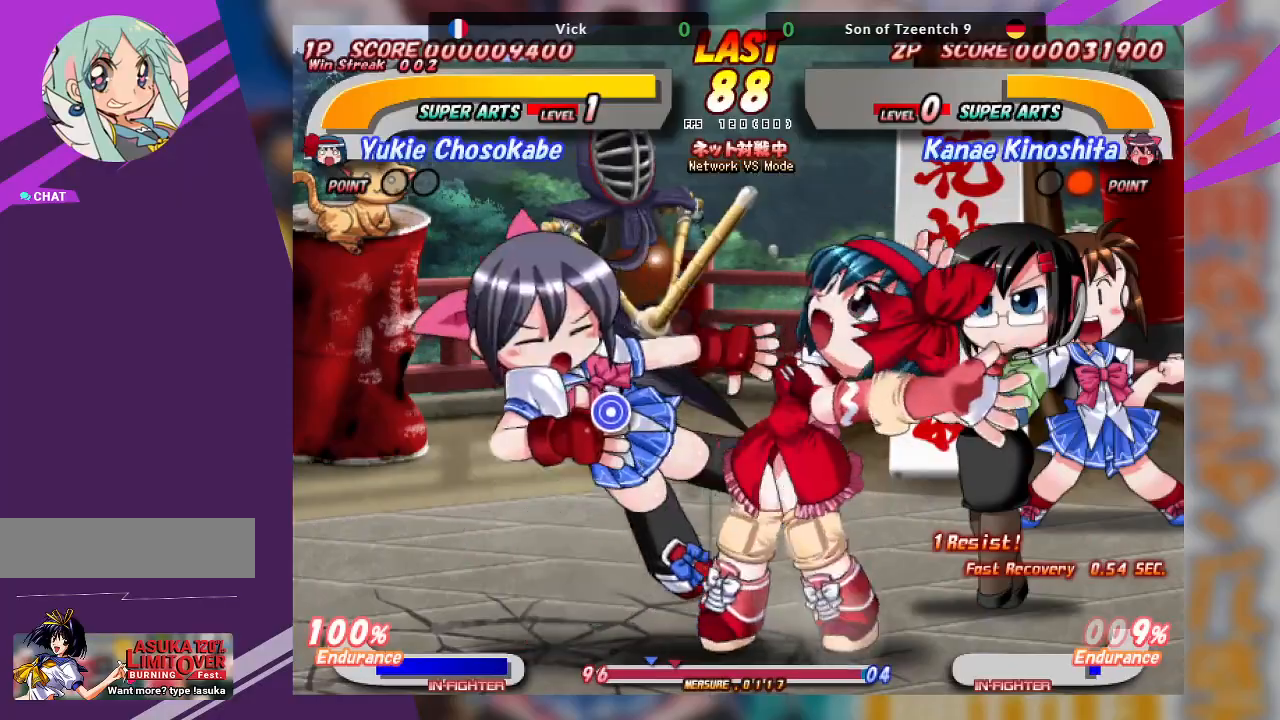
{"dt_ms": 500, "buttons": ["CROSS"], "left_stick": "up", "events": [[50, "CROSS", "up"], [383, "left_stick", "up"], [467, "CROSS", "down"]]}